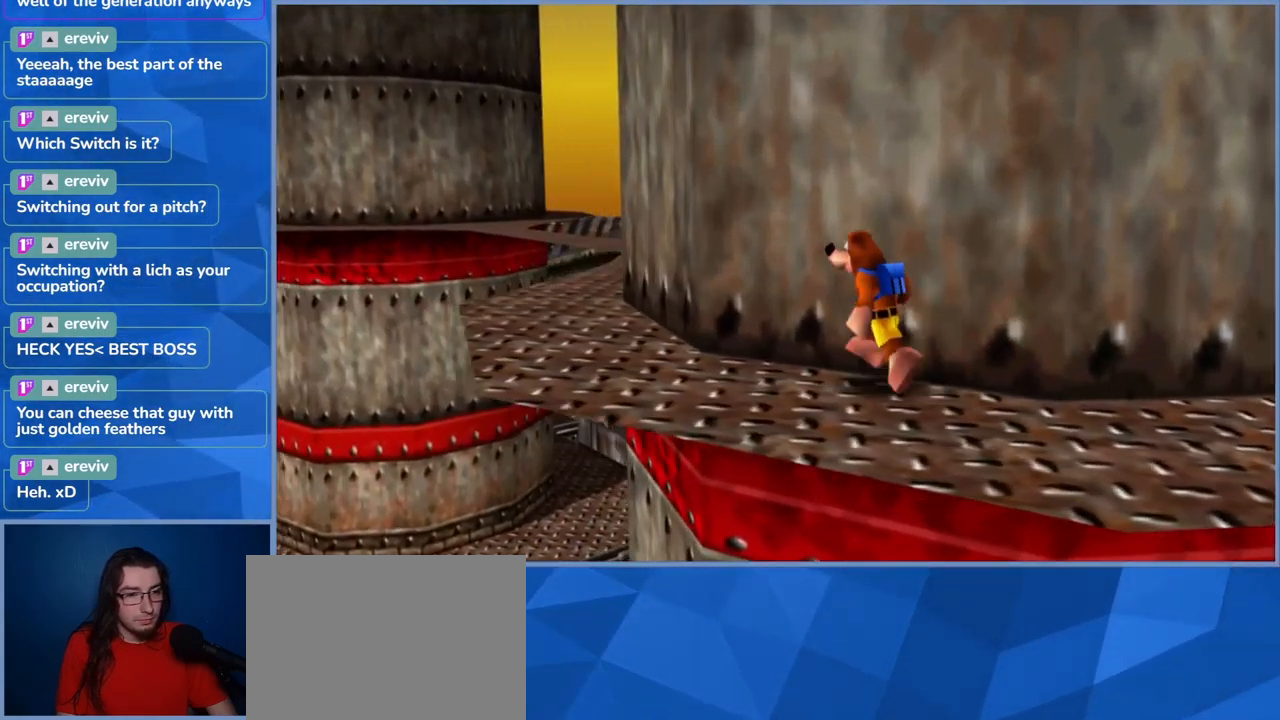
Gameplay with a controller (Xbox layout); each line is a JSON object with the inputs held at the frame after it. "events" lists button and stick changes between this image and that frame as [ms after this image, input, new state], when the widget could be followed in between. Not read: DPAD_DOWN DPAD_RIGHT DPAD_UP L3 R3.
{"buttons": [], "left_stick": "up-left", "right_stick": "right", "events": [[483, "right_stick", "right"]]}
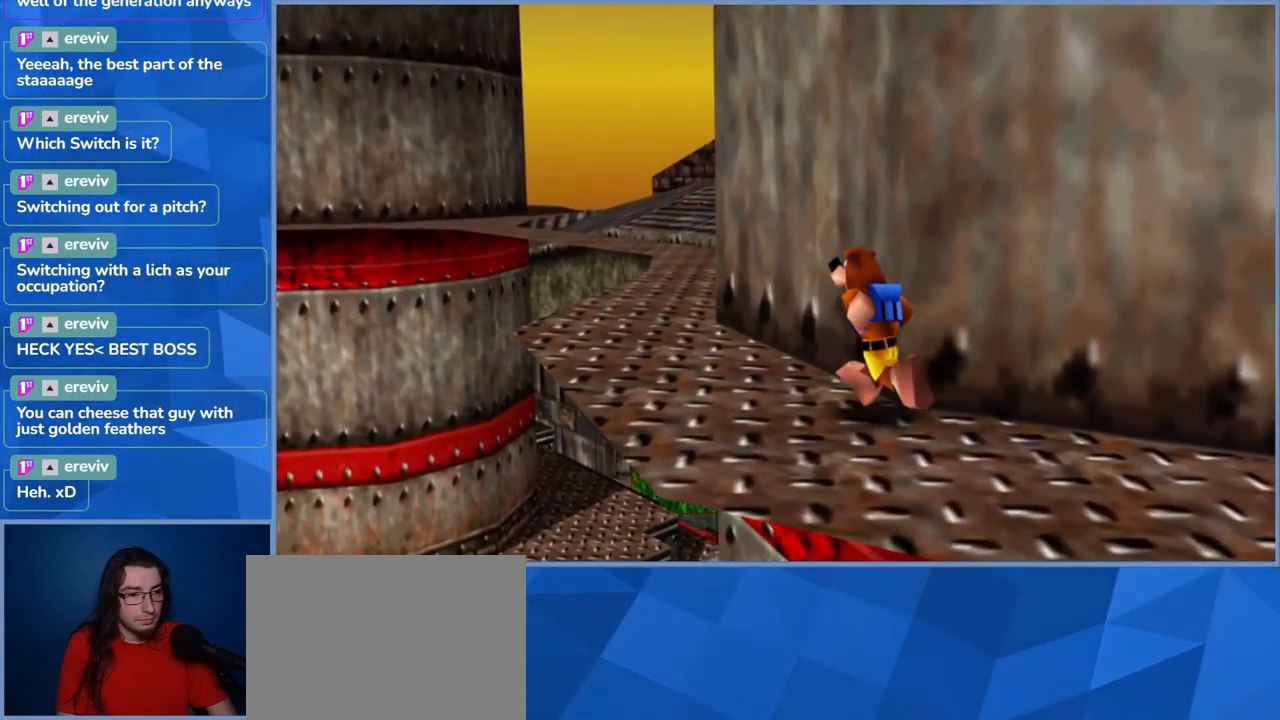
{"buttons": [], "left_stick": "up-left", "right_stick": "center", "events": [[334, "right_stick", "center"]]}
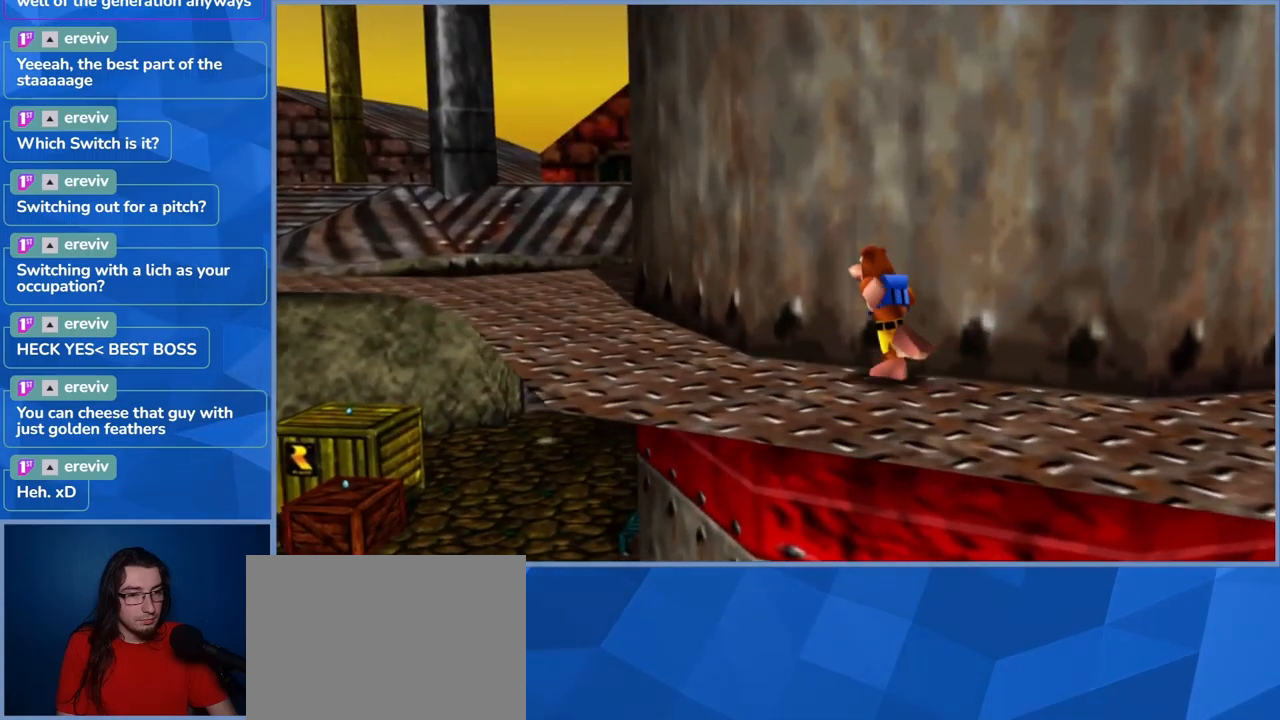
{"buttons": [], "left_stick": "up-left", "right_stick": "center", "events": []}
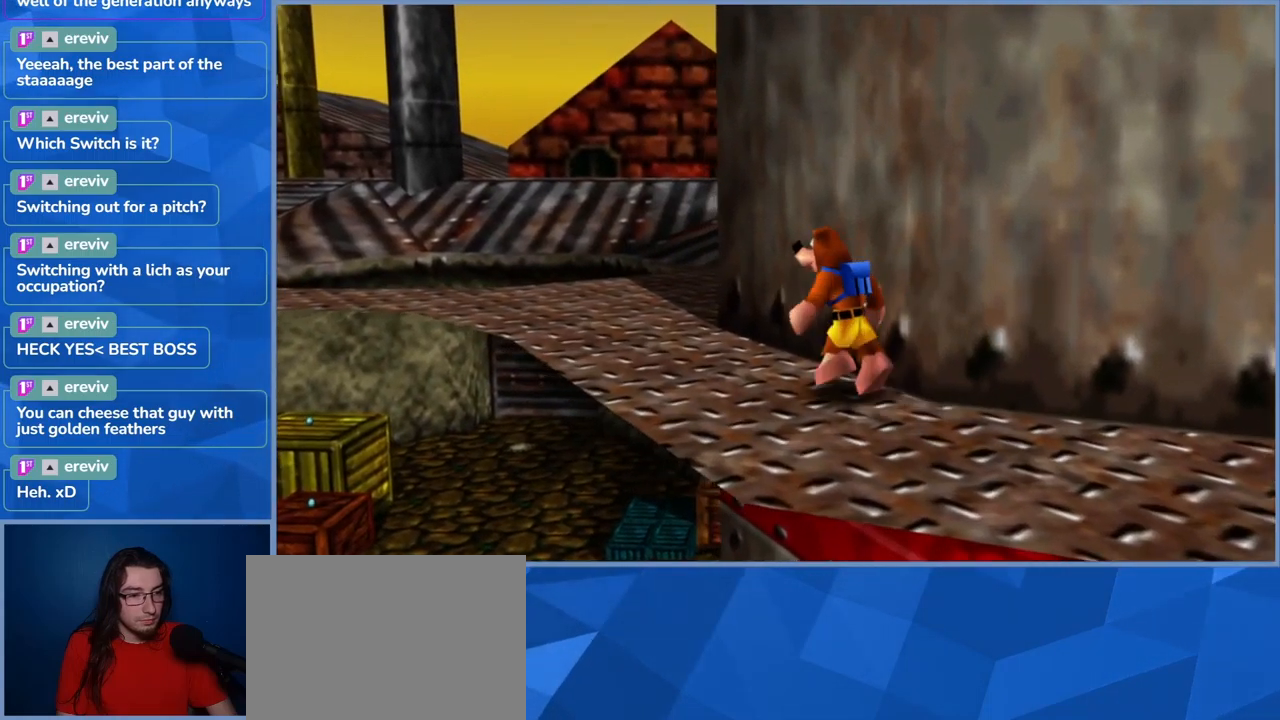
{"buttons": [], "left_stick": "up-left", "right_stick": "center", "events": []}
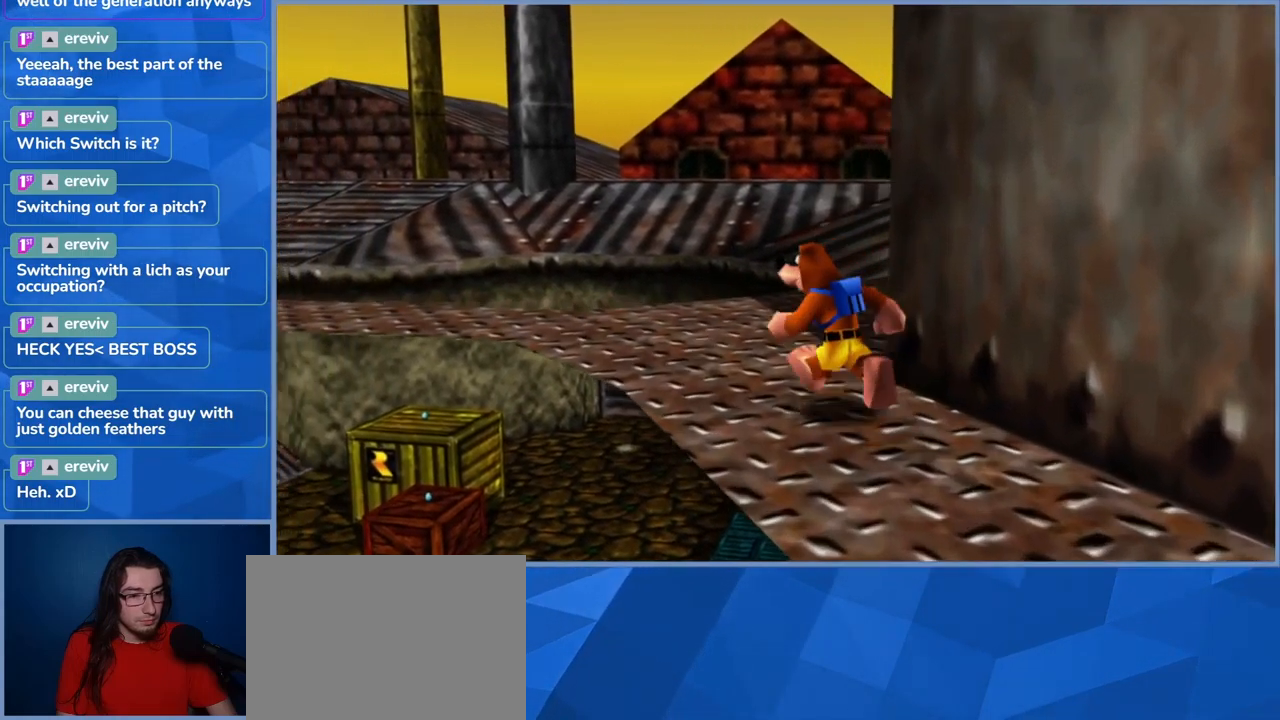
{"buttons": [], "left_stick": "up-left", "right_stick": "center", "events": []}
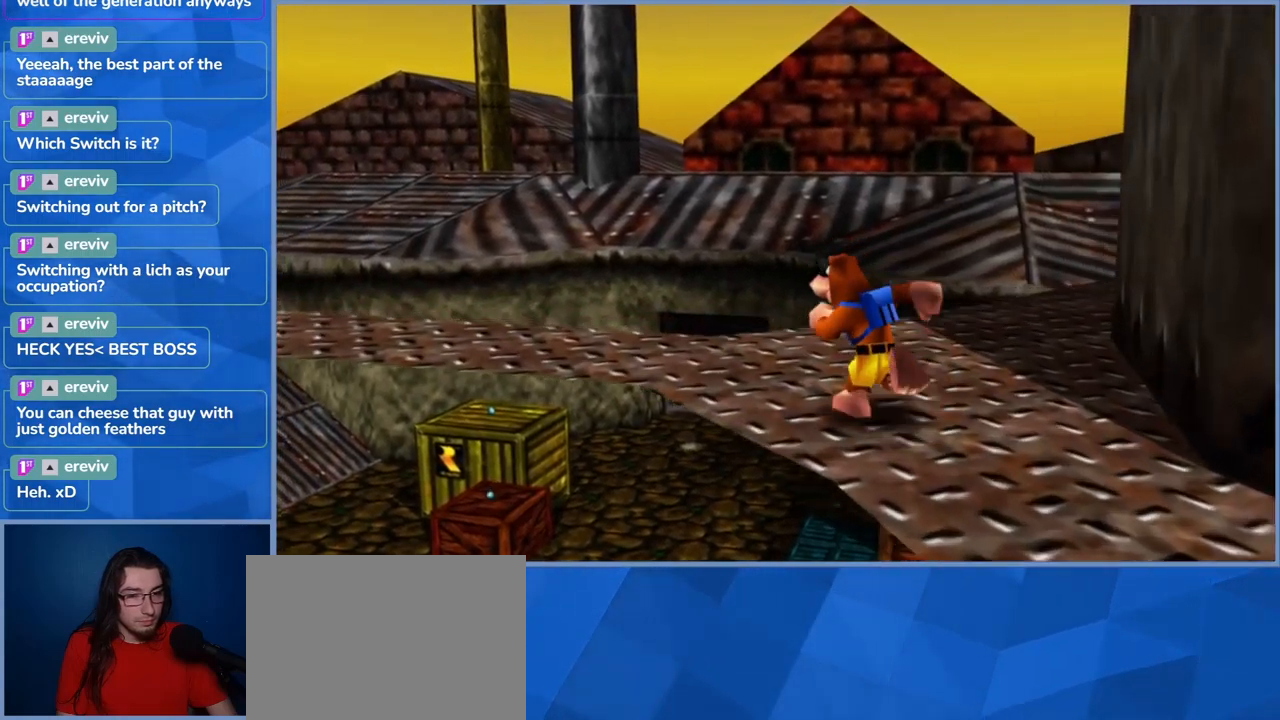
{"buttons": [], "left_stick": "up-left", "right_stick": "center", "events": [[34, "left_stick", "center"], [367, "left_stick", "up-left"]]}
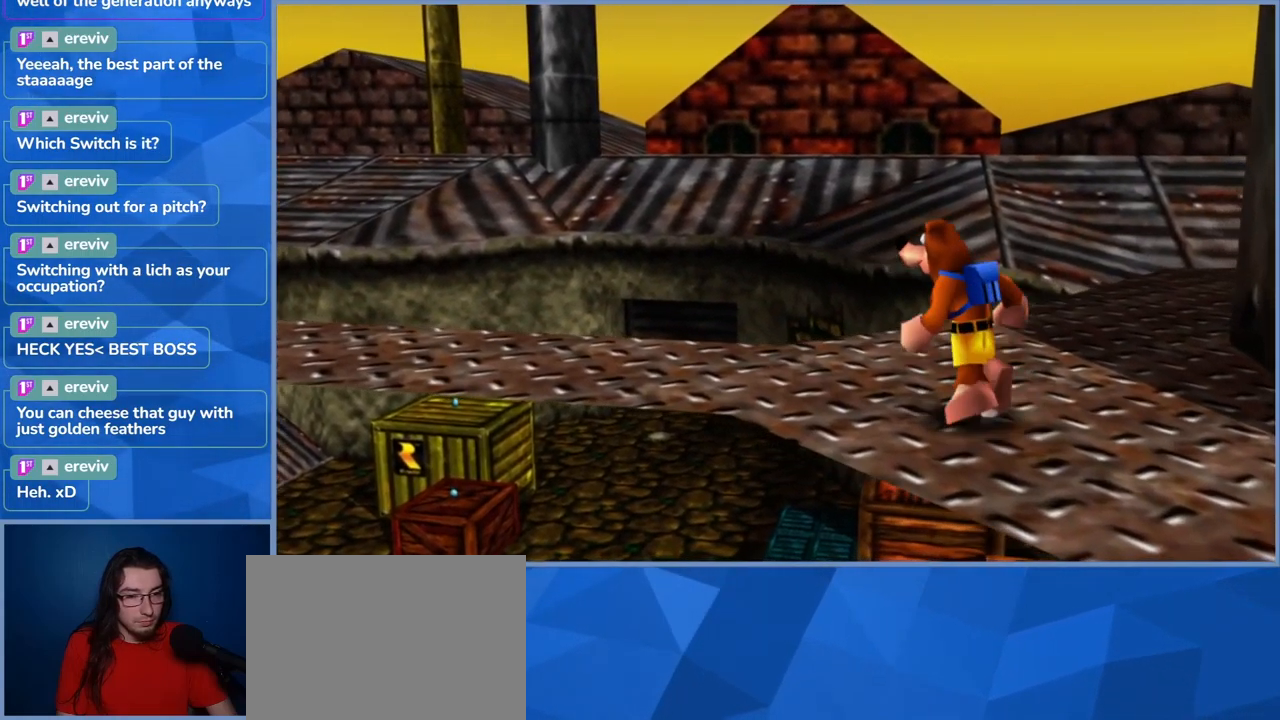
{"buttons": [], "left_stick": "center", "right_stick": "left", "events": [[117, "left_stick", "center"], [384, "right_stick", "left"]]}
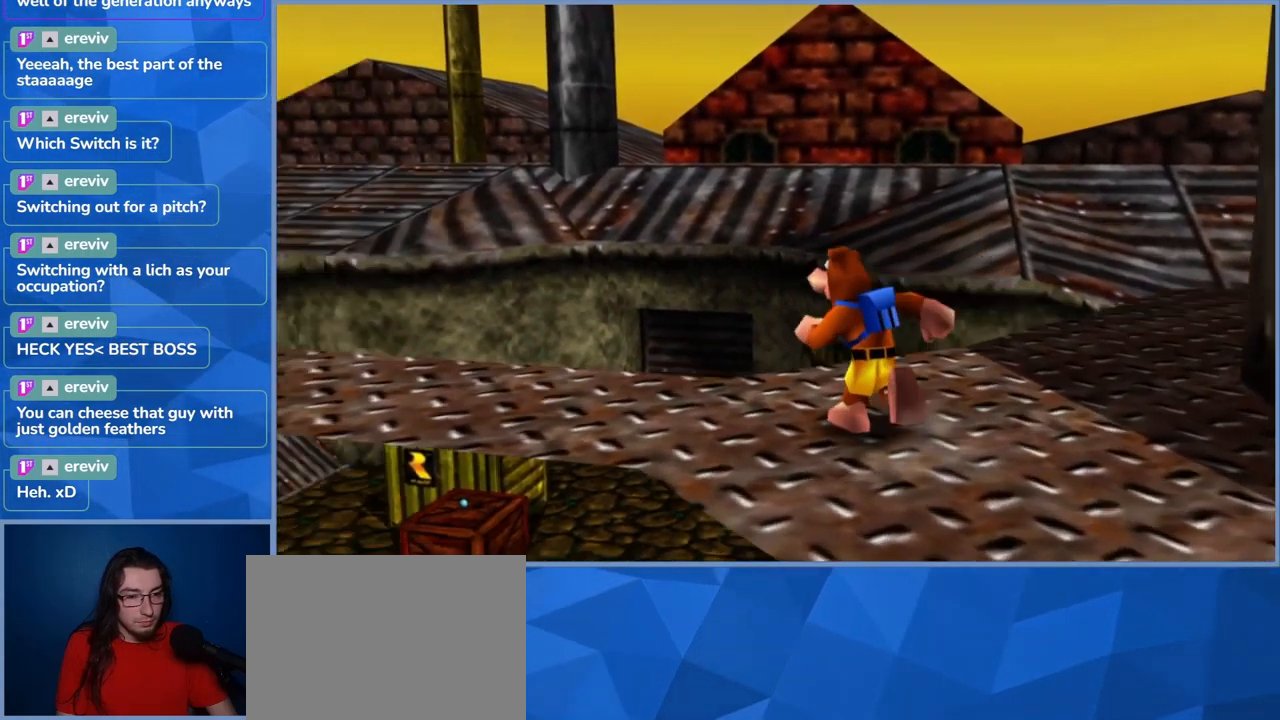
{"buttons": [], "left_stick": "center", "right_stick": "left", "events": []}
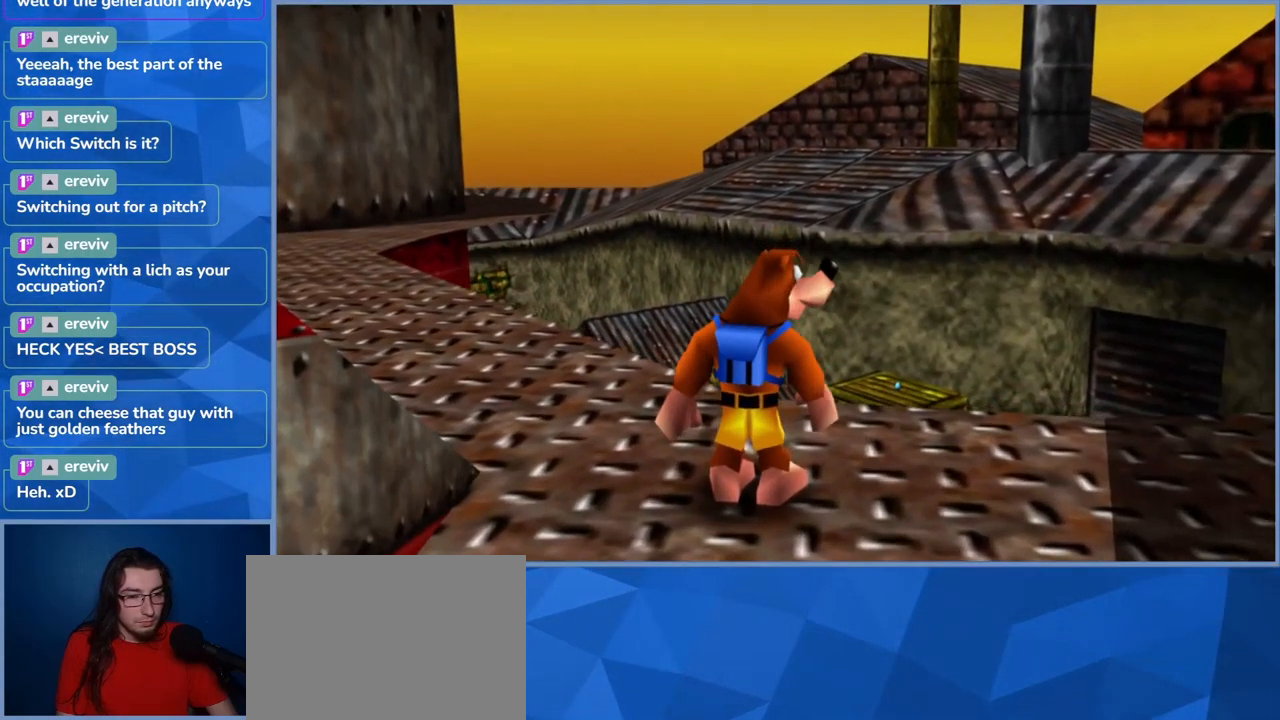
{"buttons": [], "left_stick": "center", "right_stick": "left", "events": [[184, "right_stick", "center"], [384, "right_stick", "left"]]}
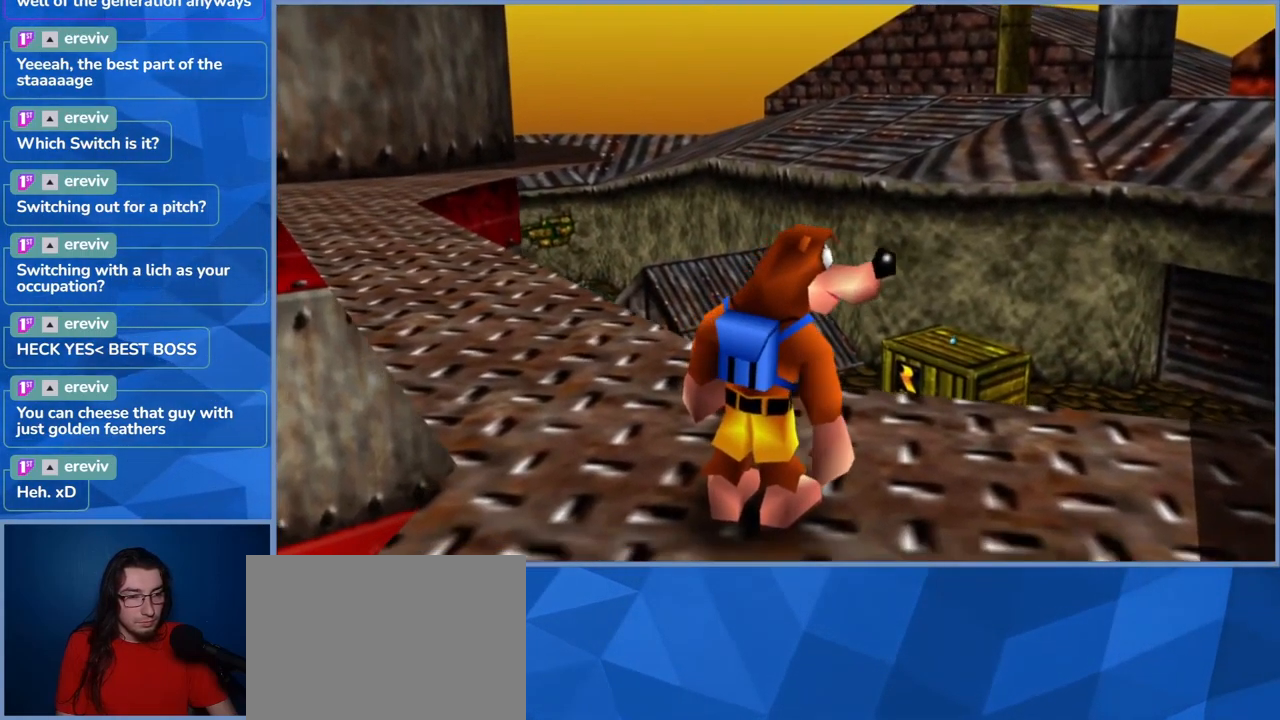
{"buttons": [], "left_stick": "center", "right_stick": "center", "events": [[450, "right_stick", "center"]]}
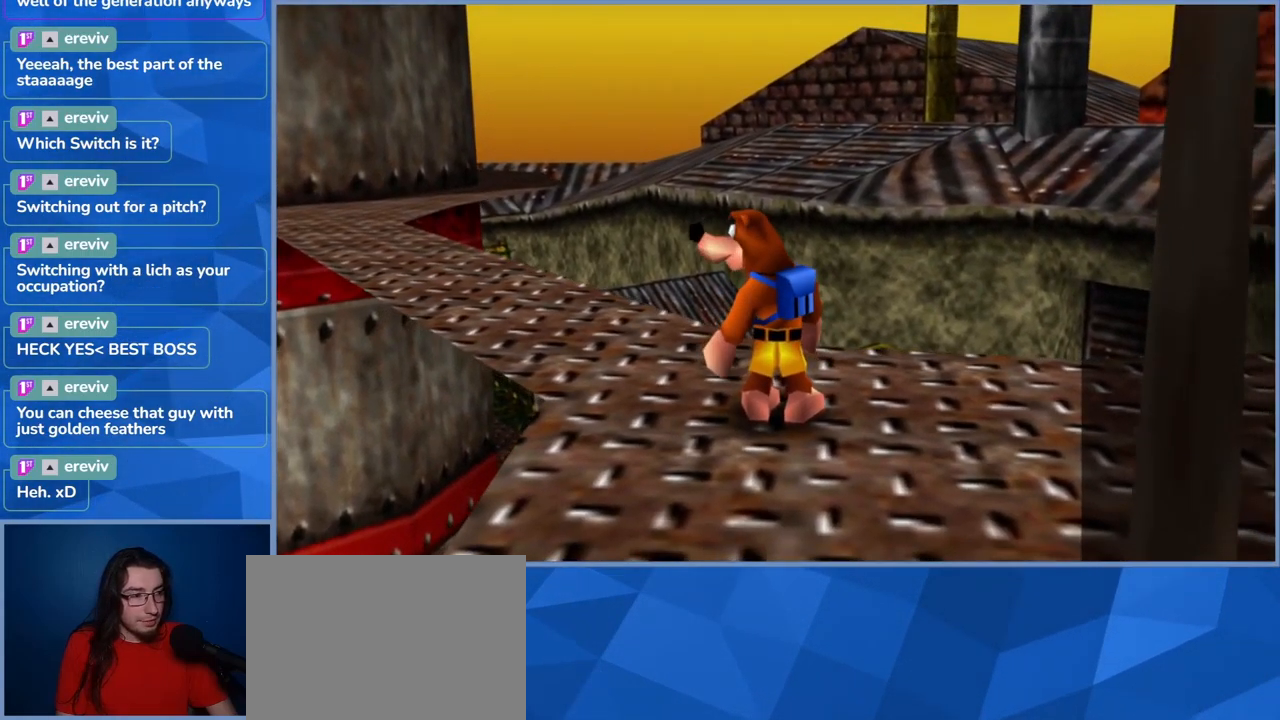
{"buttons": [], "left_stick": "center", "right_stick": "center", "events": [[84, "left_stick", "left"], [200, "left_stick", "up-left"], [417, "left_stick", "center"]]}
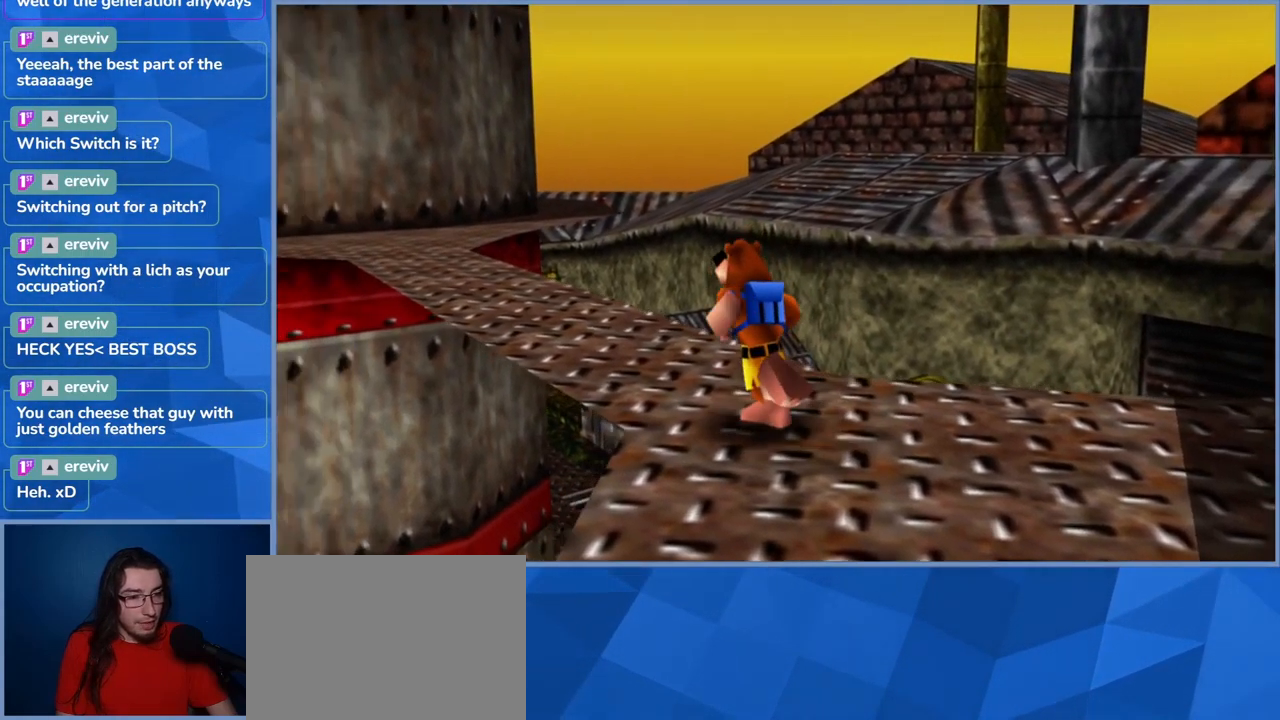
{"buttons": [], "left_stick": "up-left", "right_stick": "center", "events": [[50, "left_stick", "up-left"]]}
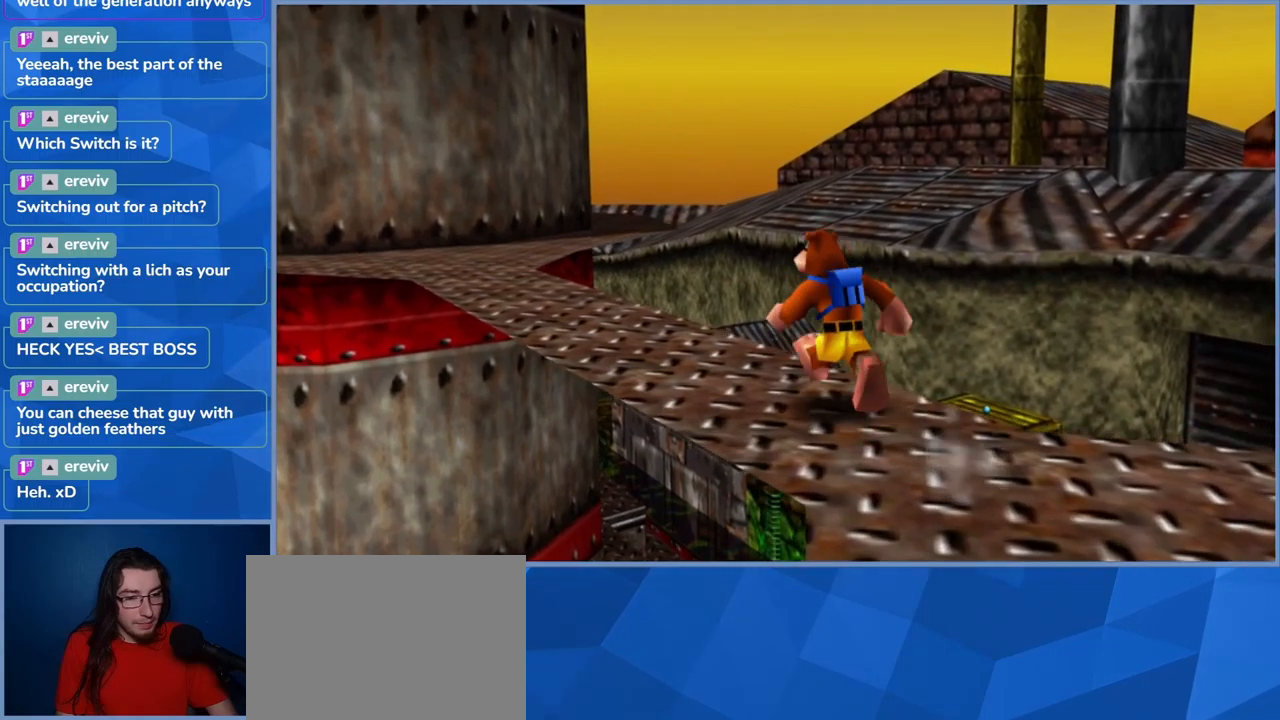
{"buttons": [], "left_stick": "up-left", "right_stick": "center", "events": []}
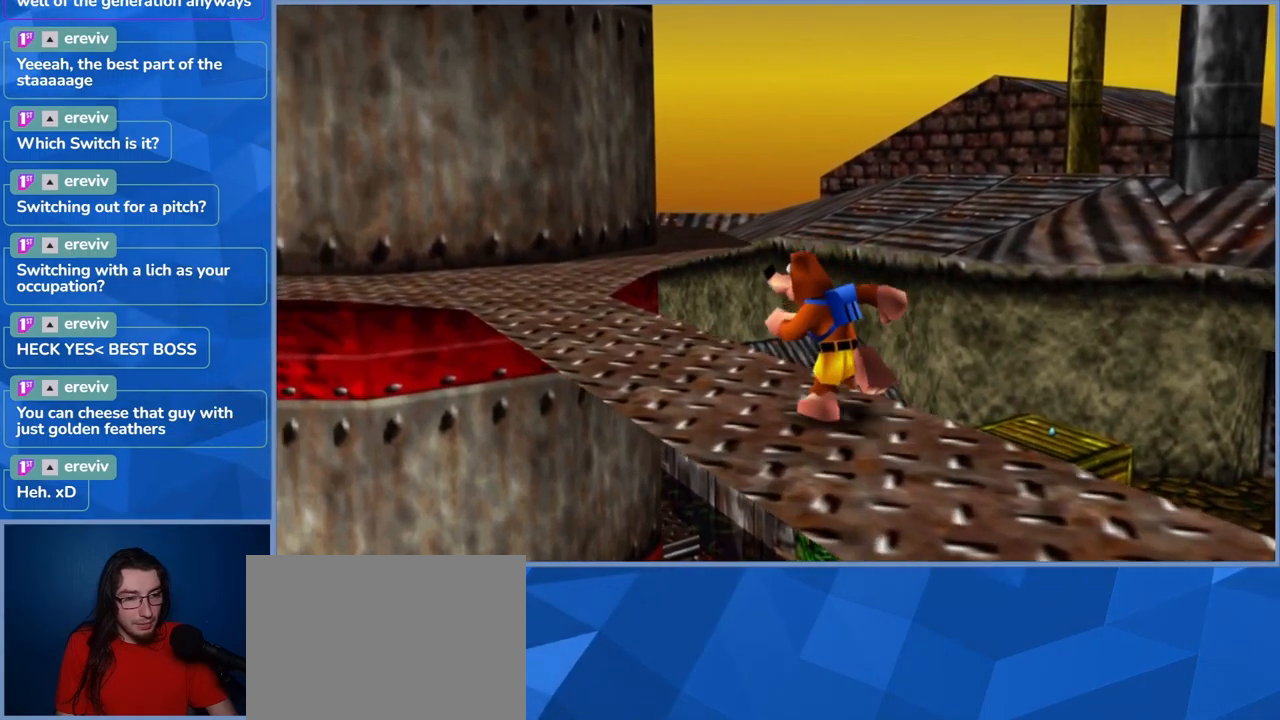
{"buttons": ["A"], "left_stick": "up-left", "right_stick": "center", "events": [[500, "A", "down"]]}
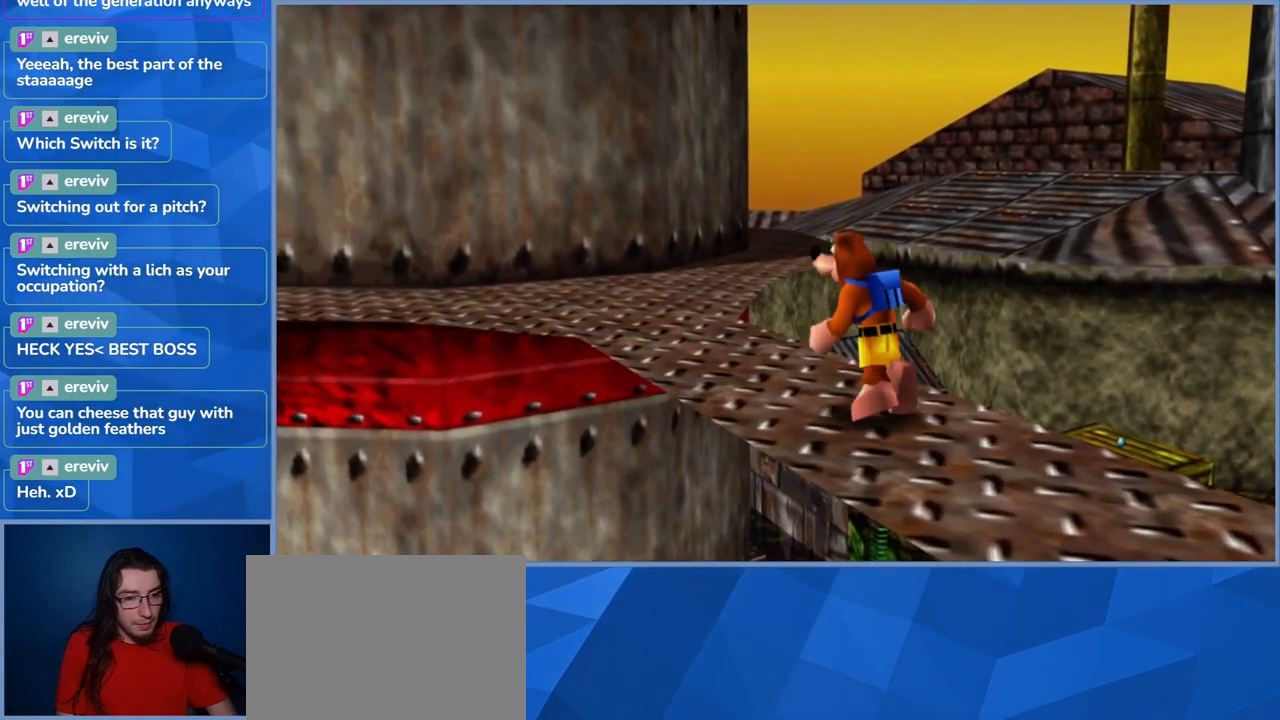
{"buttons": ["A"], "left_stick": "up-left", "right_stick": "center", "events": [[350, "A", "up"], [416, "A", "down"]]}
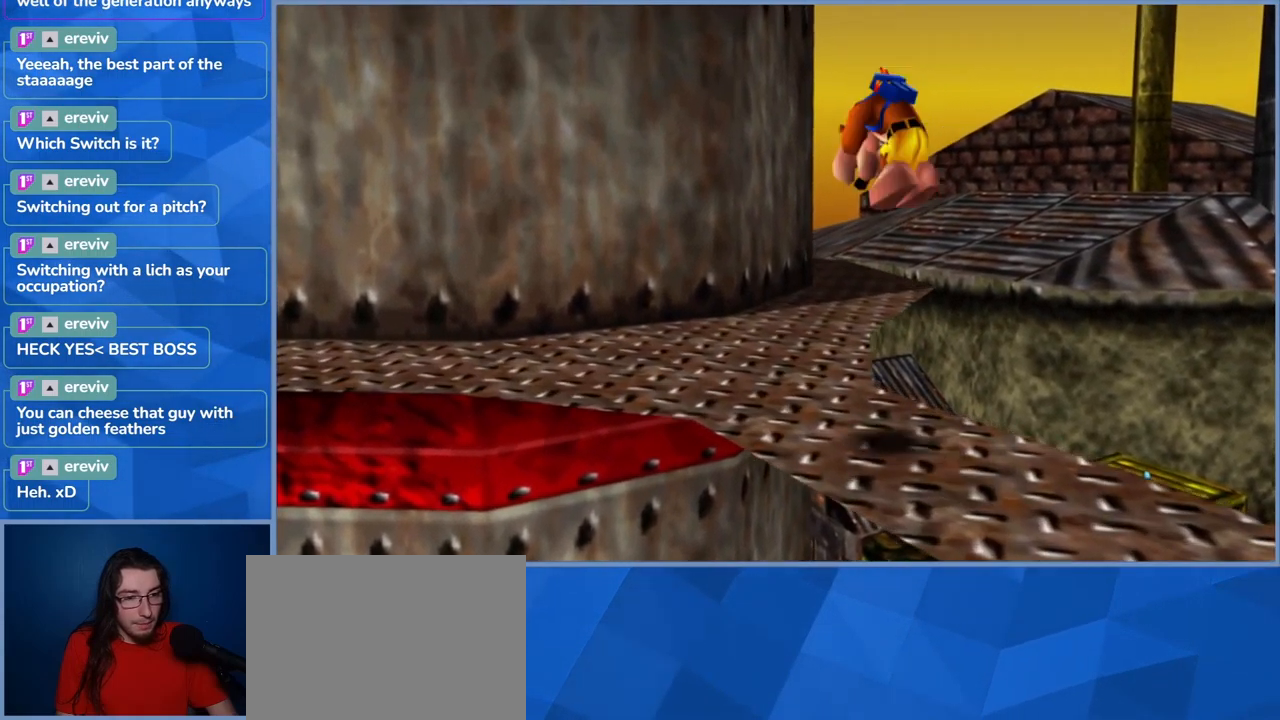
{"buttons": [], "left_stick": "up", "right_stick": "center", "events": [[300, "left_stick", "up"], [383, "A", "up"]]}
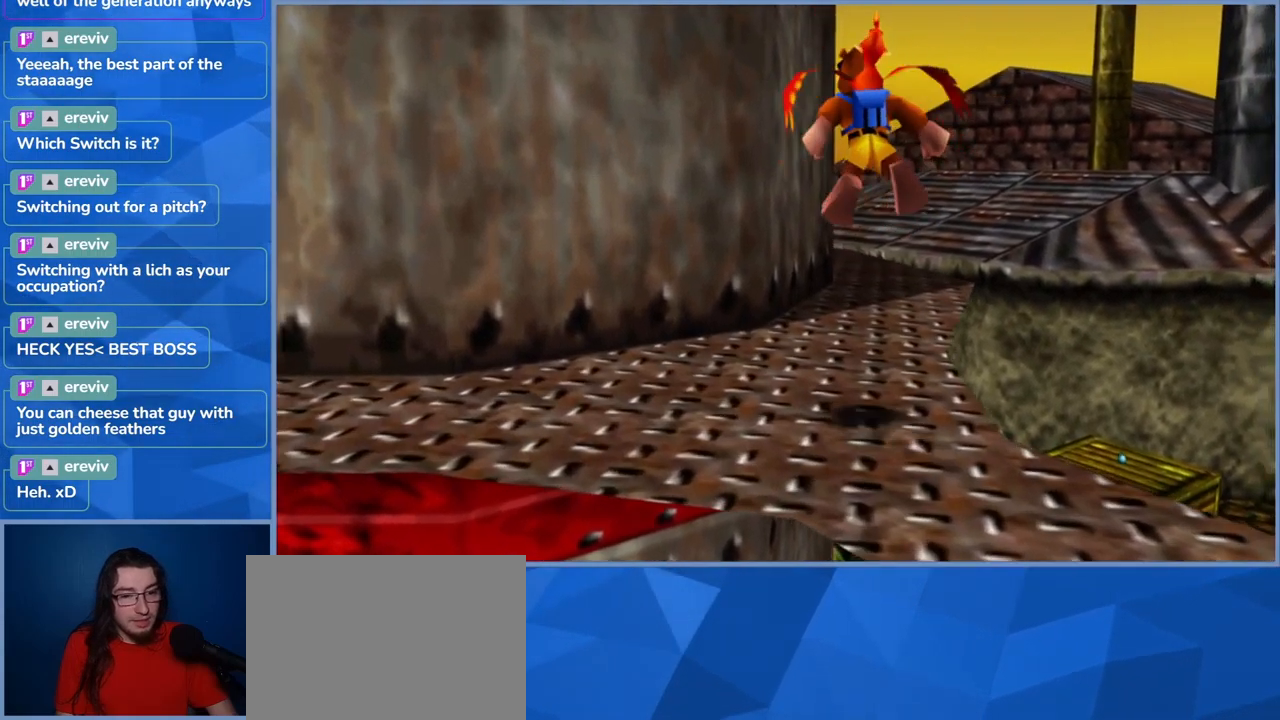
{"buttons": [], "left_stick": "up-right", "right_stick": "left", "events": [[283, "left_stick", "up-right"], [450, "right_stick", "left"]]}
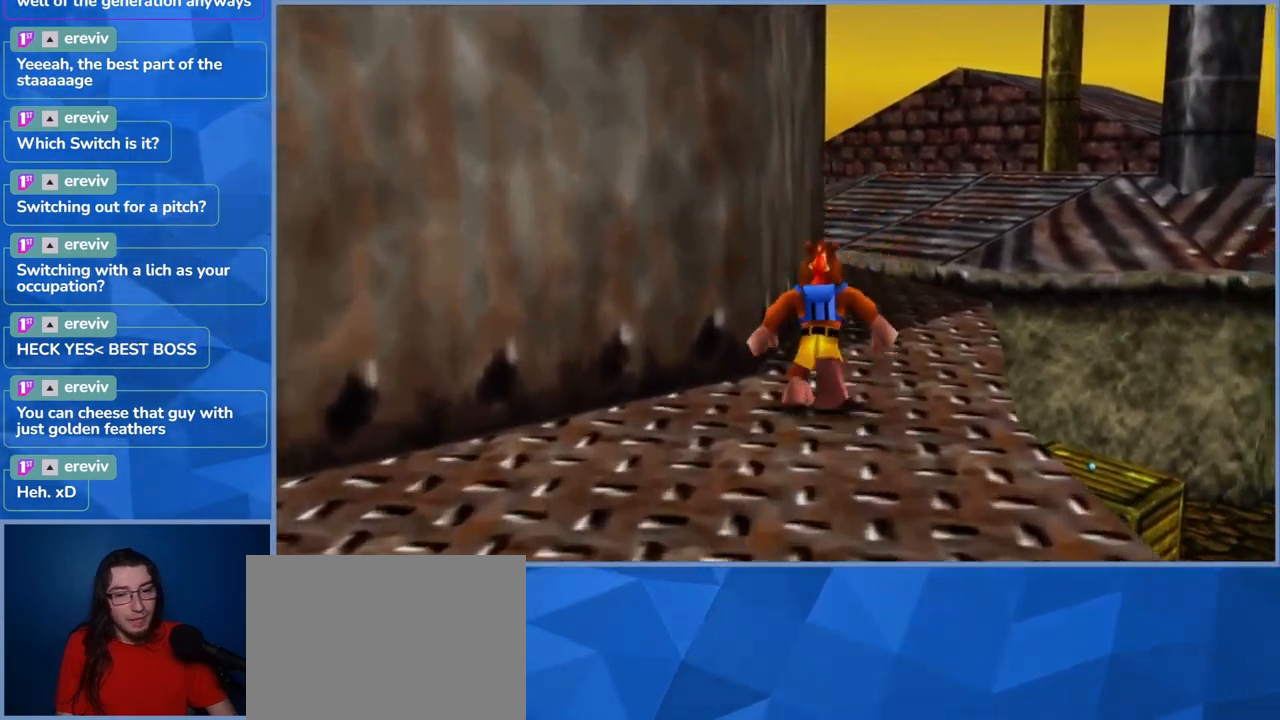
{"buttons": [], "left_stick": "up-right", "right_stick": "center", "events": [[500, "right_stick", "center"]]}
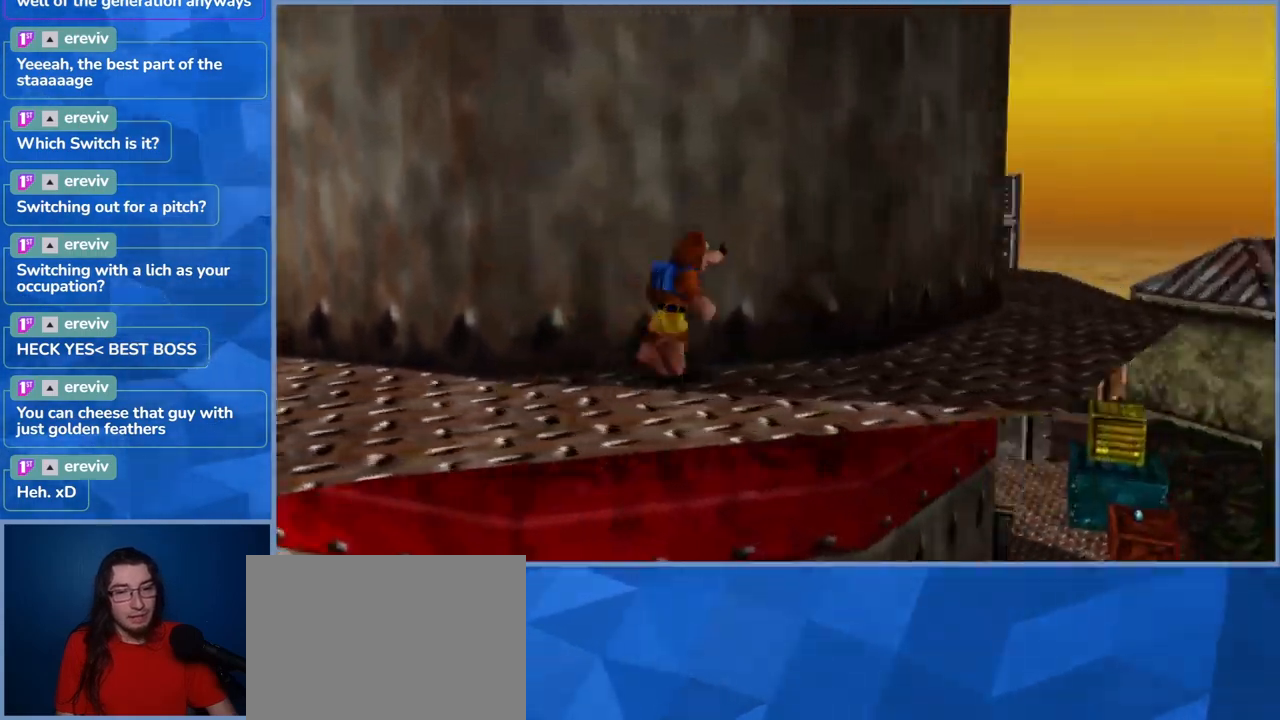
{"buttons": [], "left_stick": "up-right", "right_stick": "center", "events": [[16, "left_stick", "right"], [450, "left_stick", "up-right"]]}
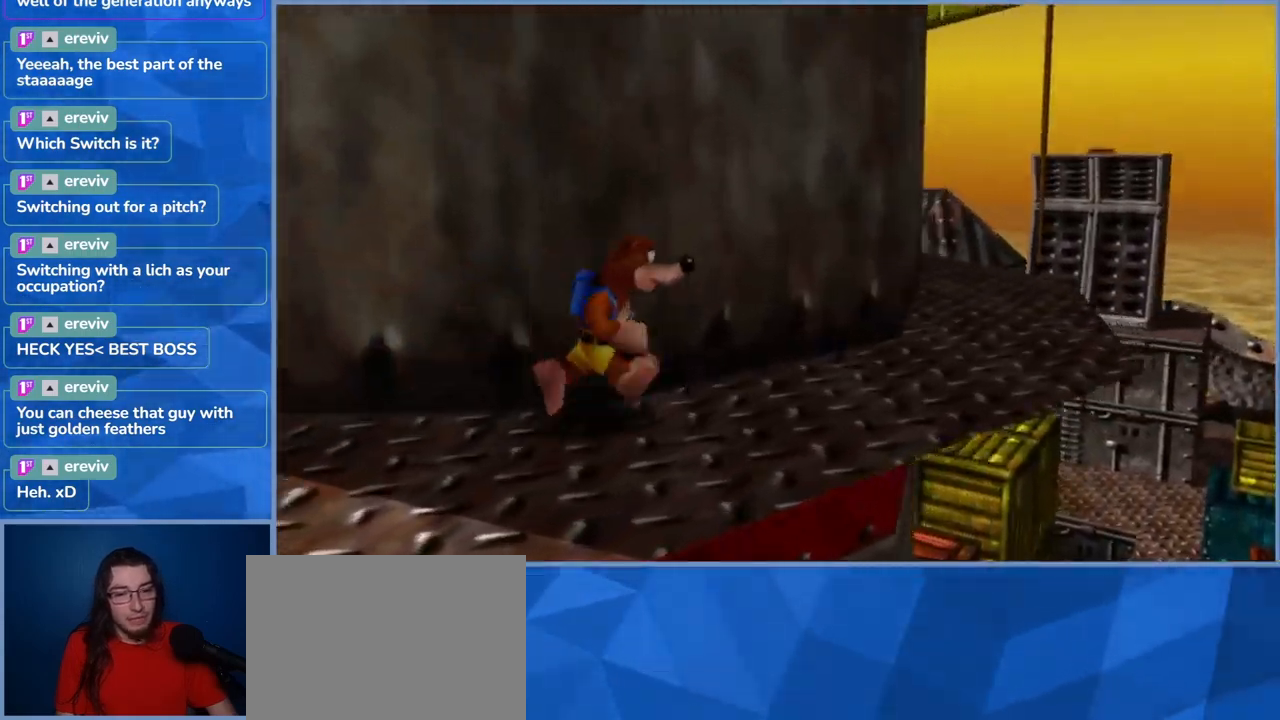
{"buttons": [], "left_stick": "up-right", "right_stick": "left", "events": [[400, "right_stick", "left"]]}
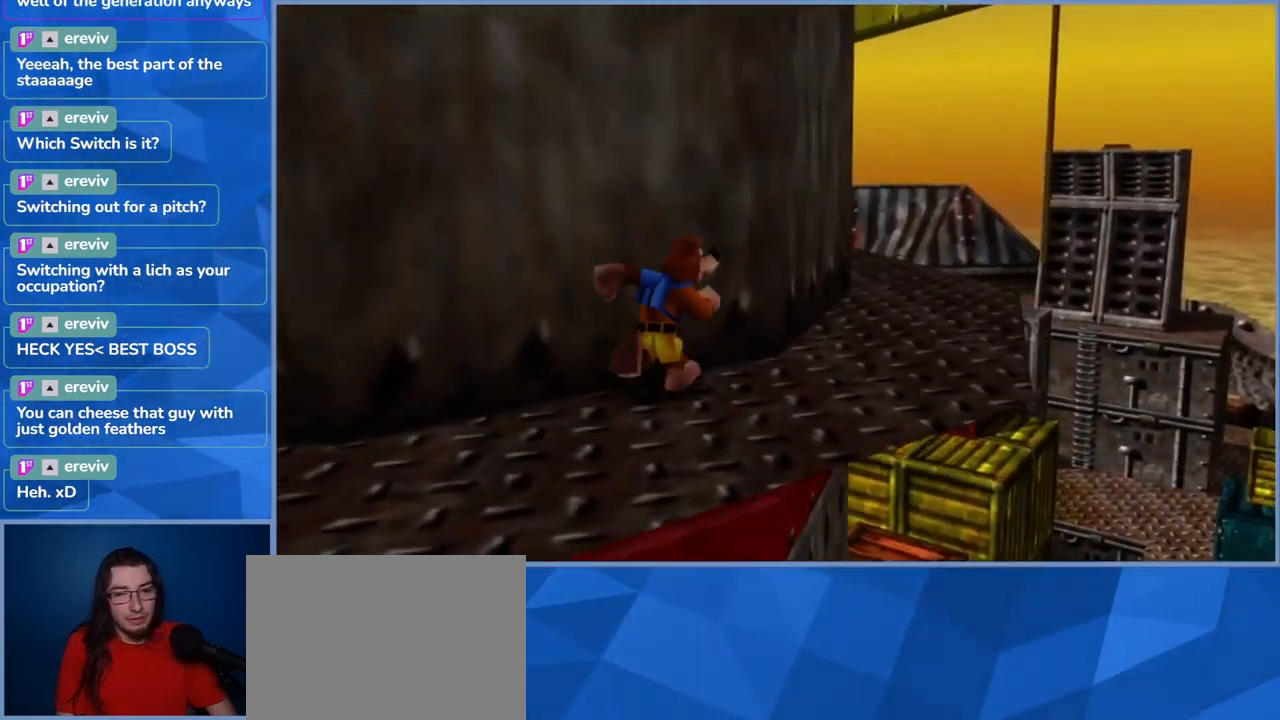
{"buttons": [], "left_stick": "up-right", "right_stick": "center", "events": [[300, "right_stick", "center"]]}
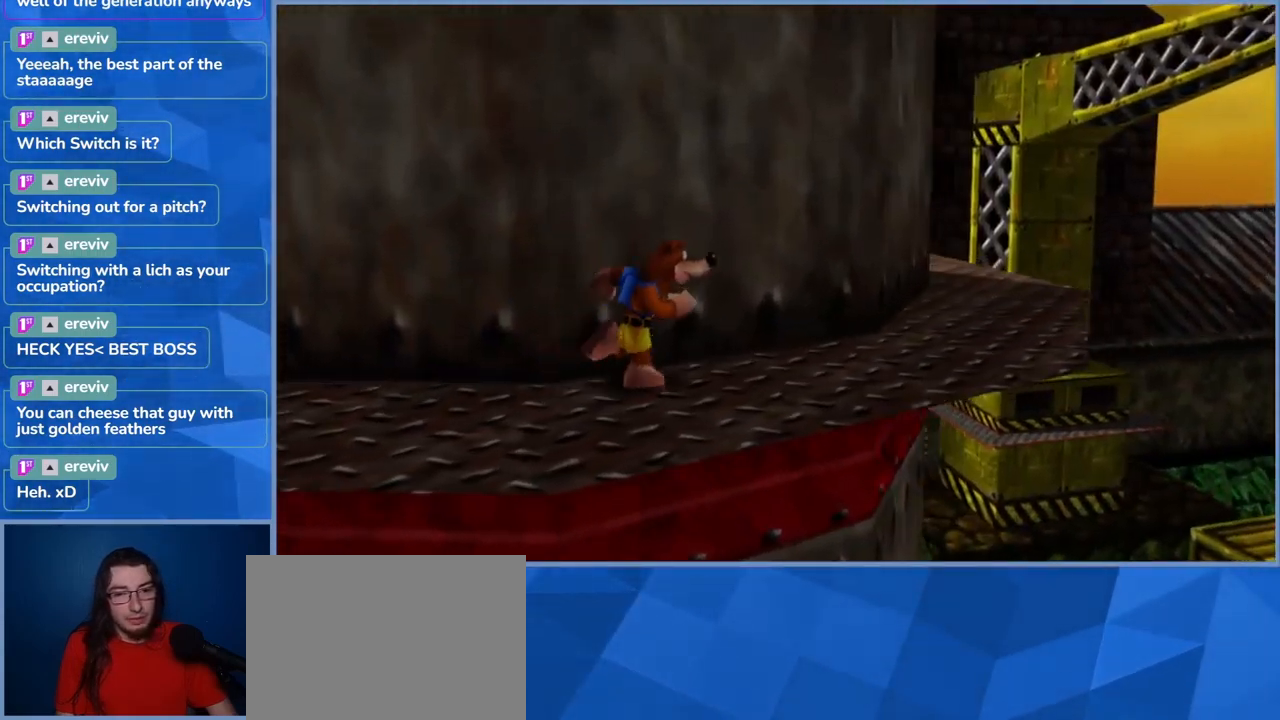
{"buttons": [], "left_stick": "up-right", "right_stick": "left", "events": [[233, "right_stick", "left"]]}
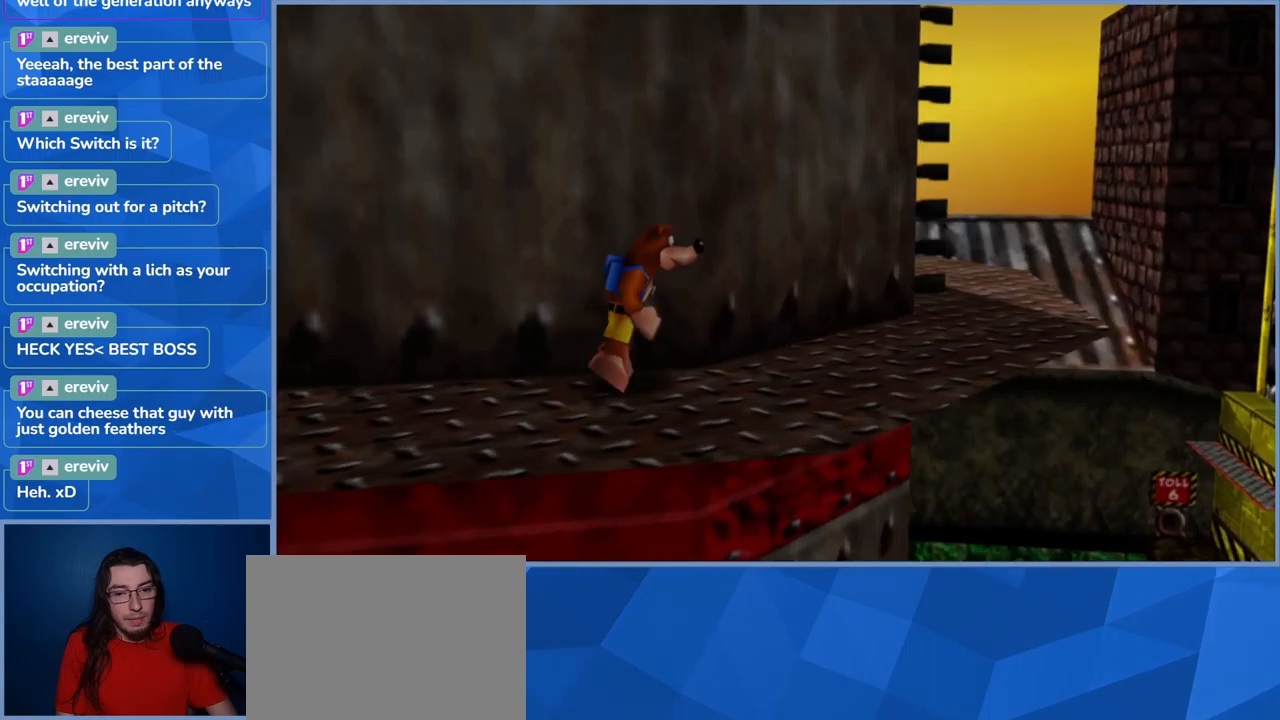
{"buttons": [], "left_stick": "up-right", "right_stick": "left", "events": [[133, "right_stick", "center"], [383, "right_stick", "left"]]}
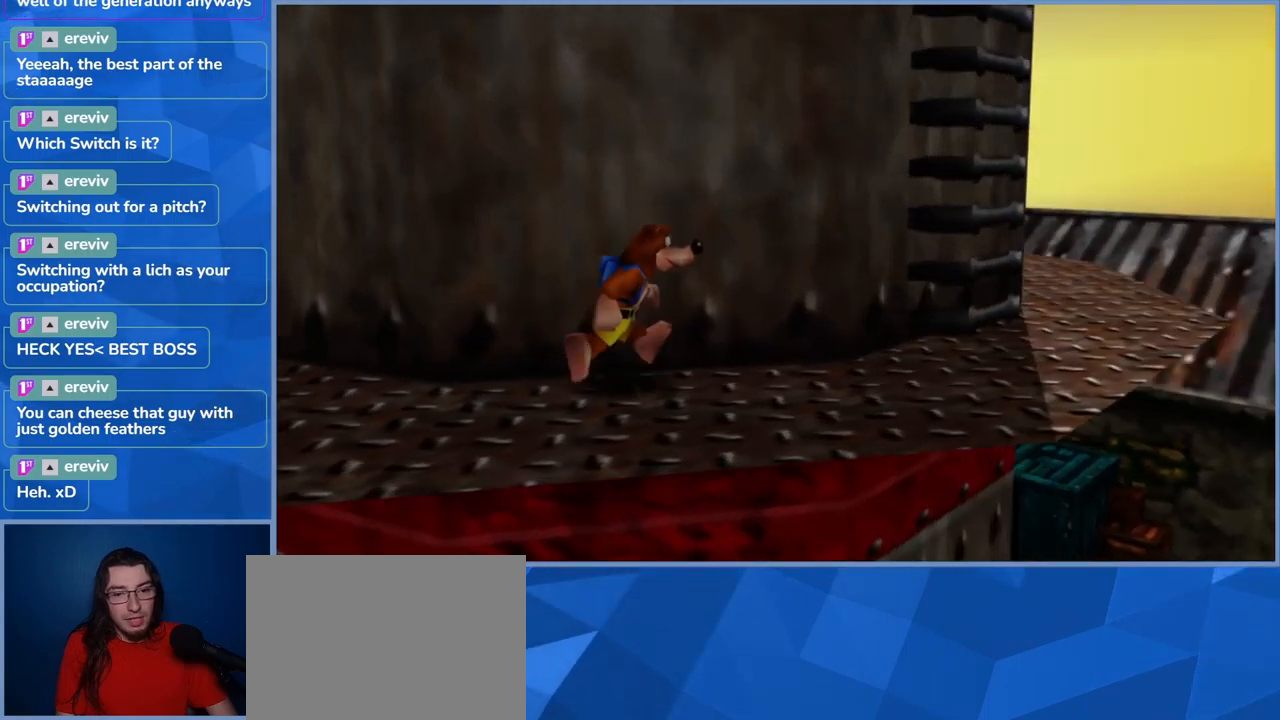
{"buttons": [], "left_stick": "right", "right_stick": "center", "events": [[117, "left_stick", "right"], [133, "right_stick", "center"]]}
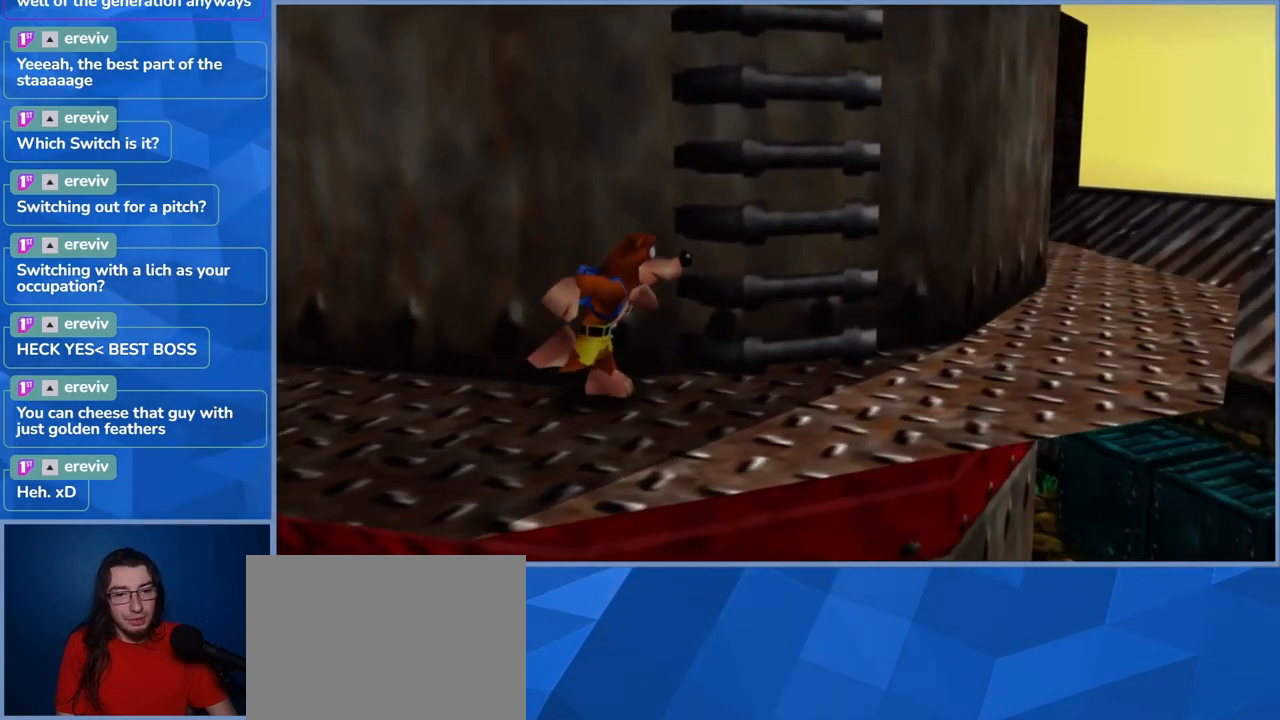
{"buttons": ["A"], "left_stick": "up-right", "right_stick": "center", "events": [[67, "left_stick", "center"], [300, "left_stick", "right"], [367, "A", "down"], [367, "left_stick", "up-right"]]}
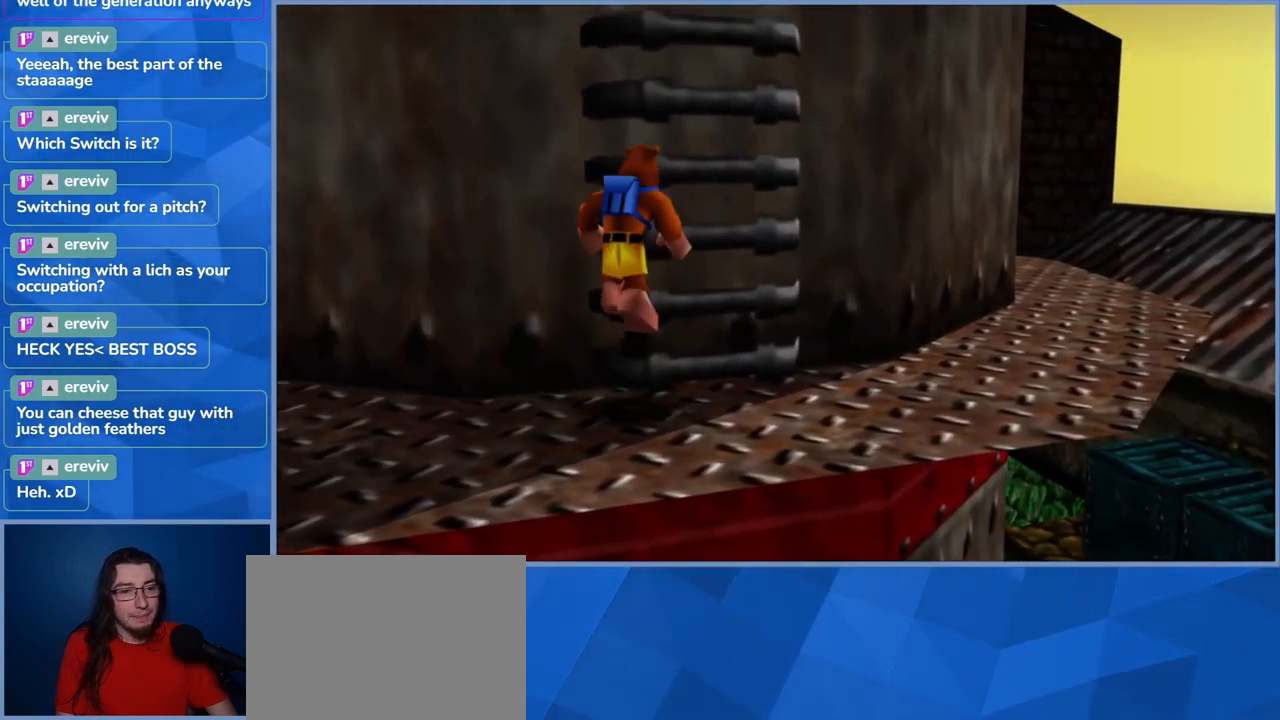
{"buttons": [], "left_stick": "up", "right_stick": "center", "events": [[100, "A", "up"], [183, "left_stick", "up"]]}
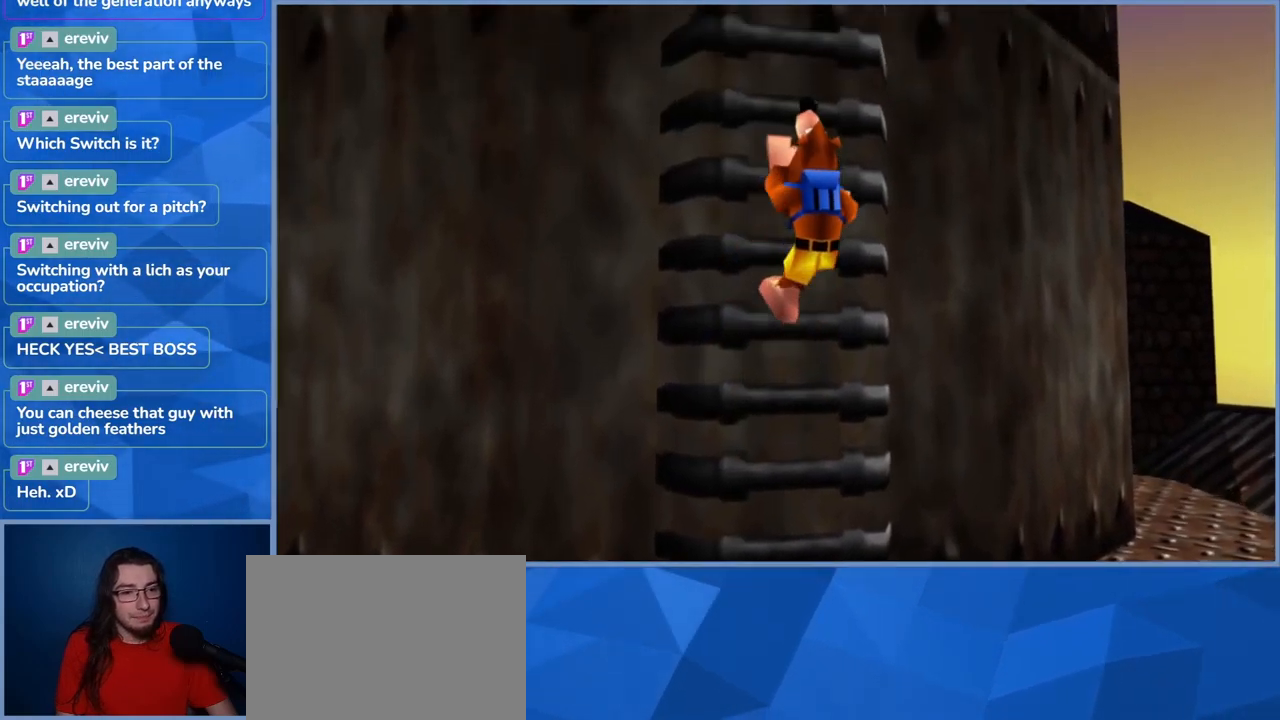
{"buttons": [], "left_stick": "up", "right_stick": "center", "events": []}
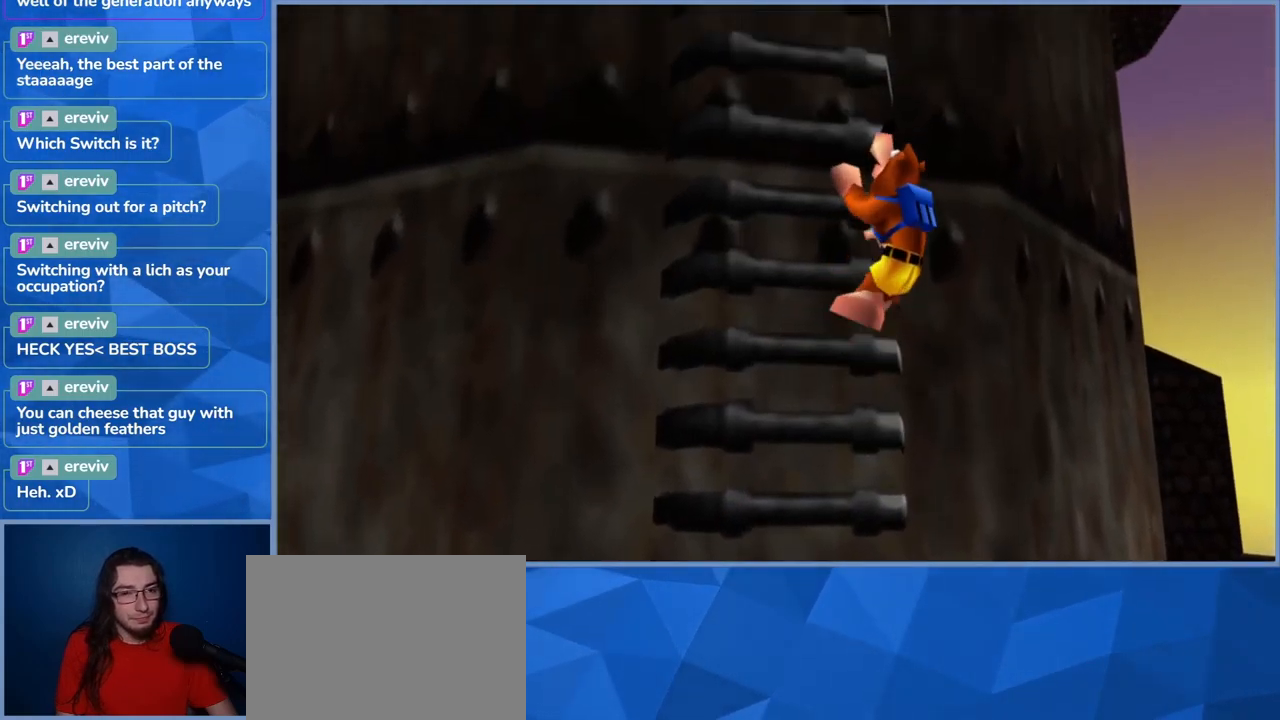
{"buttons": [], "left_stick": "up", "right_stick": "center", "events": []}
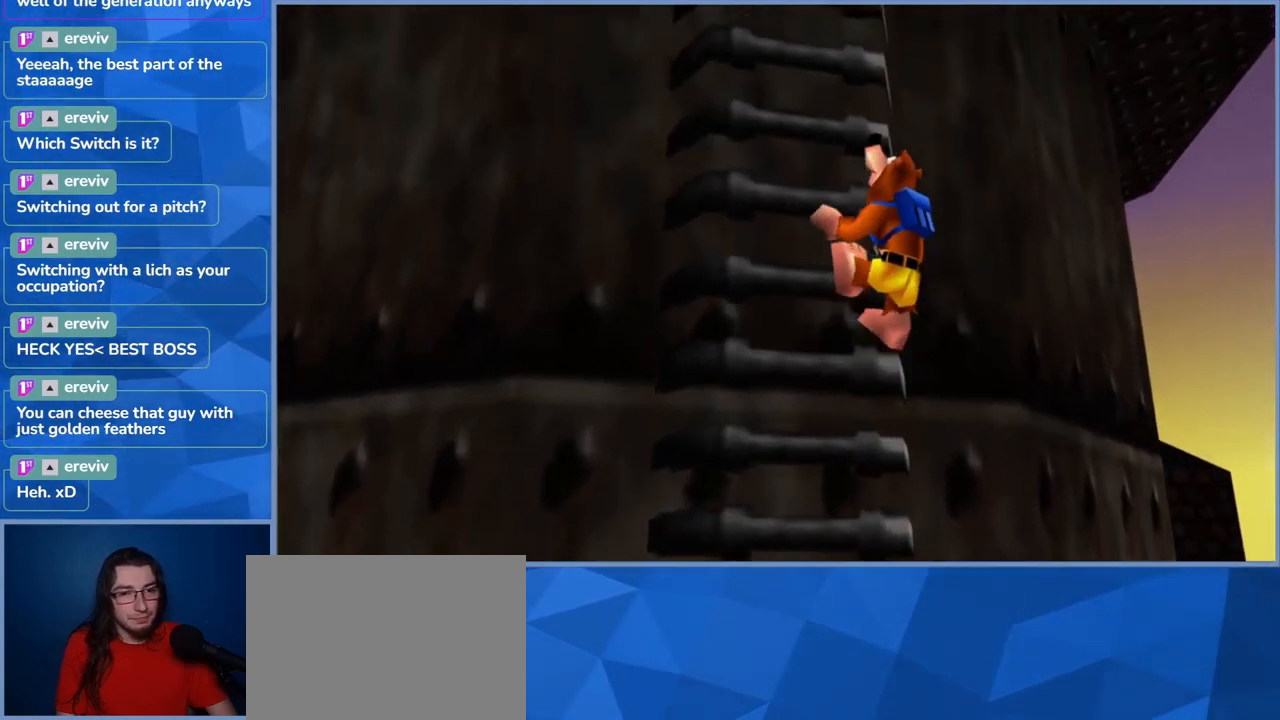
{"buttons": [], "left_stick": "up", "right_stick": "center", "events": []}